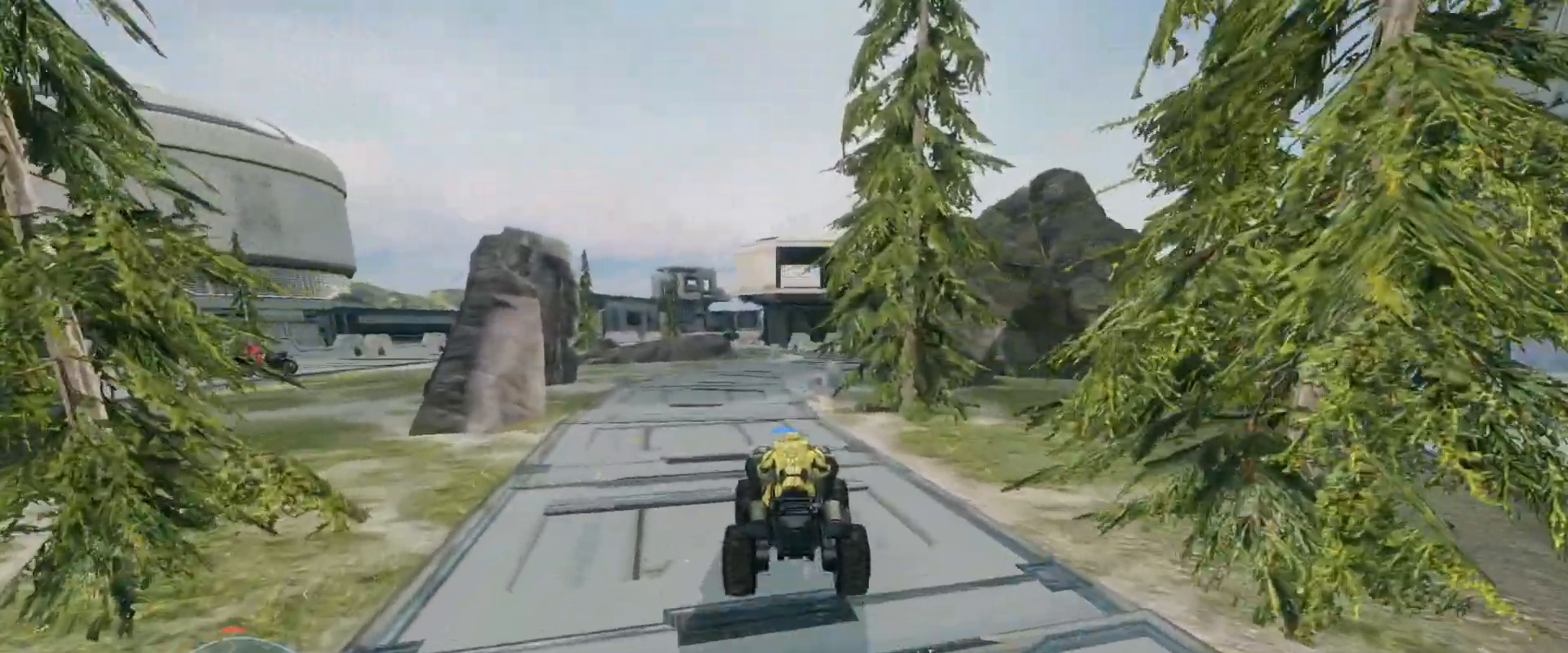
Gameplay with keyboard and mouse; each line is a JSON object with the keys and mouse buttons held at the frame after it. "events" lists presses ("down") and releases ("up") of "a", "ctrl", "d", "e", "s", "w", "mouse_left", "mouse_wheel" and "mouse_right" between this image and that frame as [ms after this image, input, new state], when the widget could be followed in between. "mouse_left", "mouse_wheel", "mouse_right" = the "left", "wheel", "right" buttons of the "mouse" list. No other keys are recorded. "wheel" means that the mouse wheel is clicked or scrolled. Mouse movement is not recorded.
{"keys": ["w"], "mouse": [], "events": []}
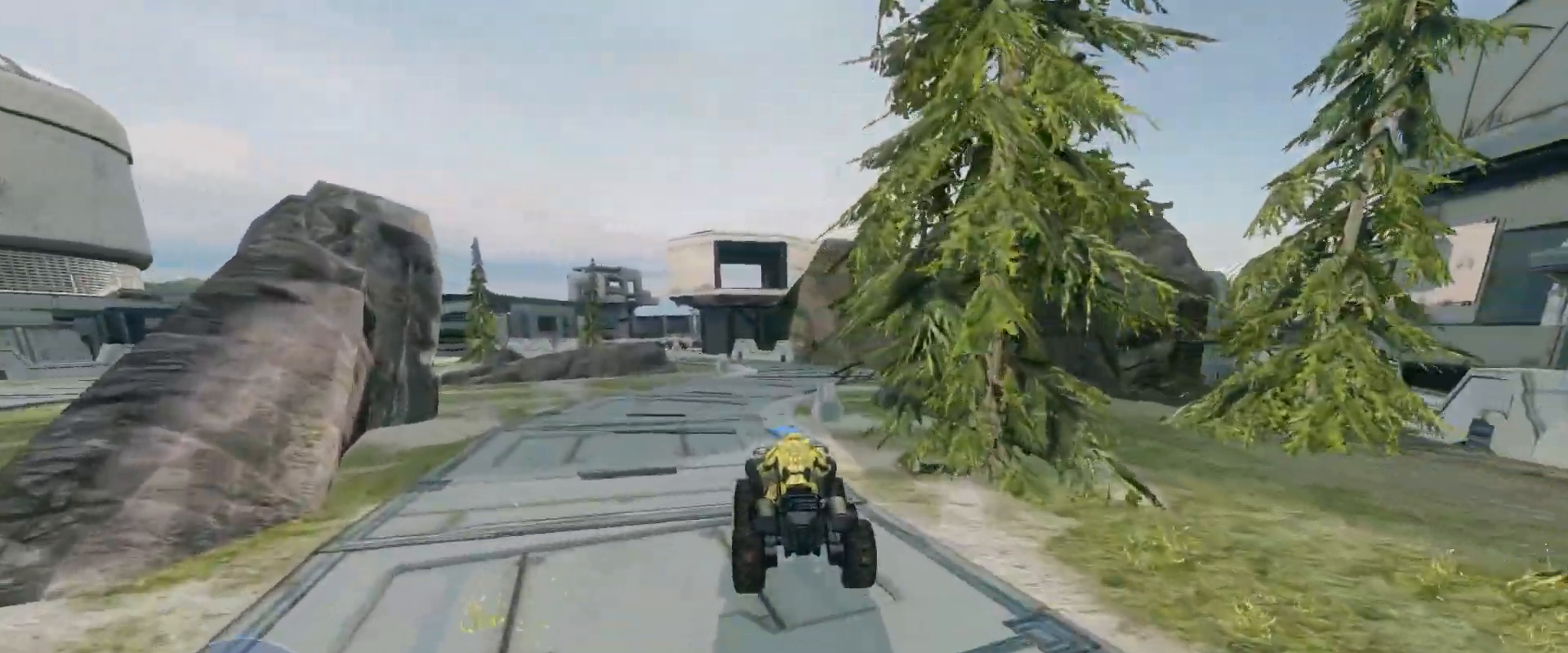
{"keys": ["w"], "mouse": [], "events": []}
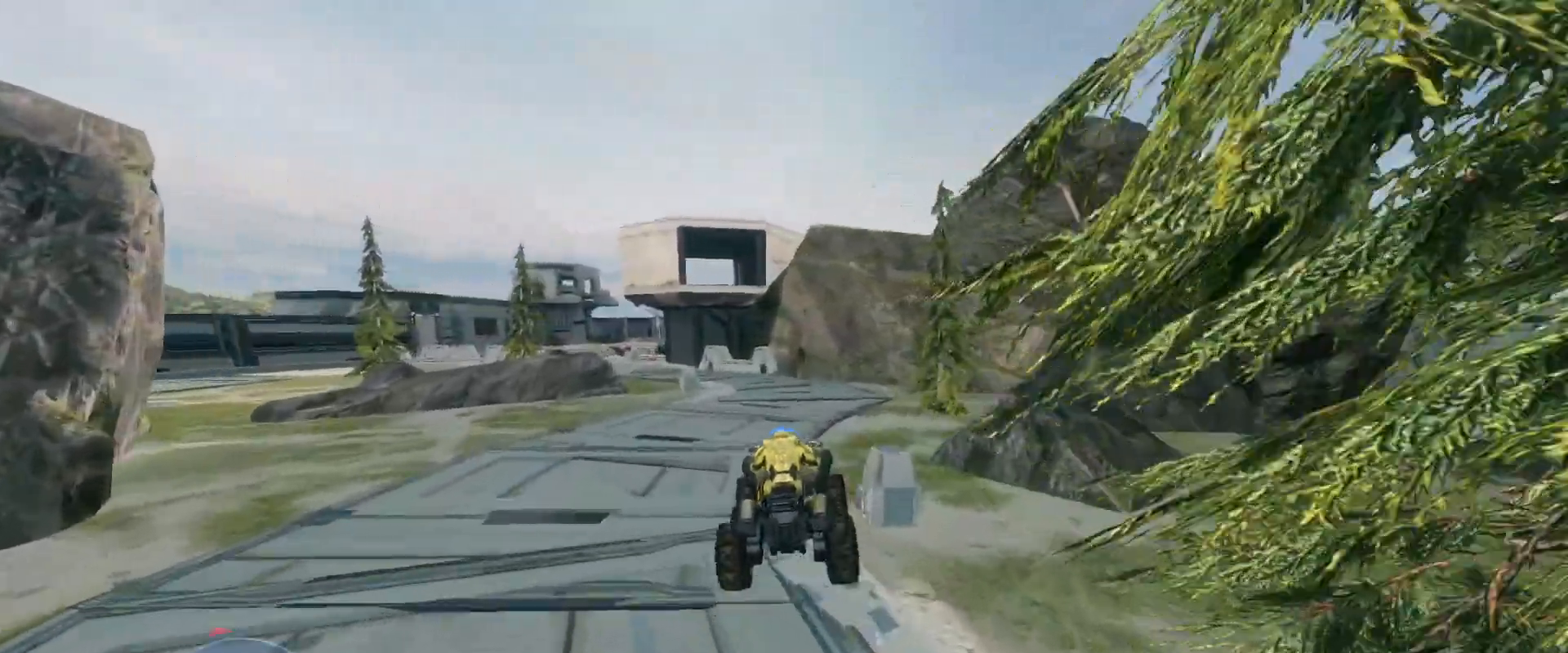
{"keys": ["w"], "mouse": [], "events": []}
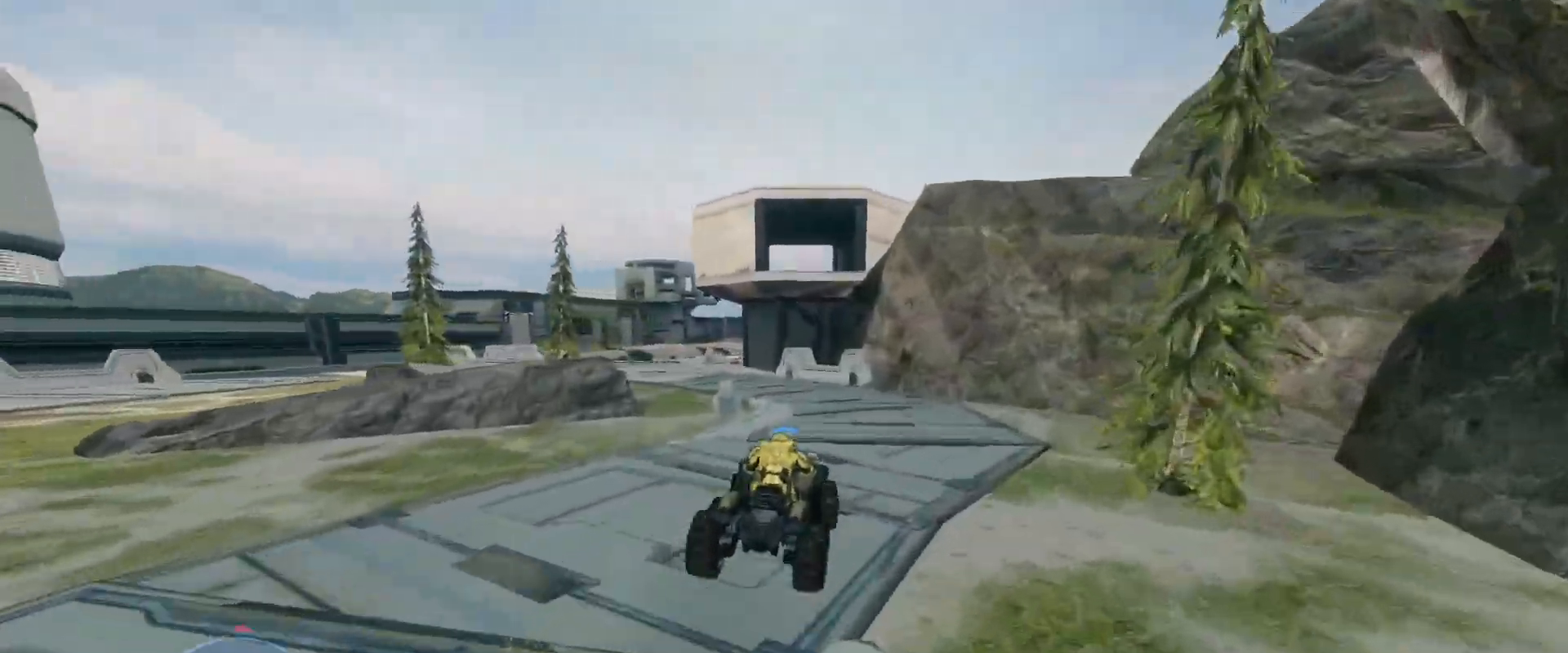
{"keys": ["w"], "mouse": [], "events": []}
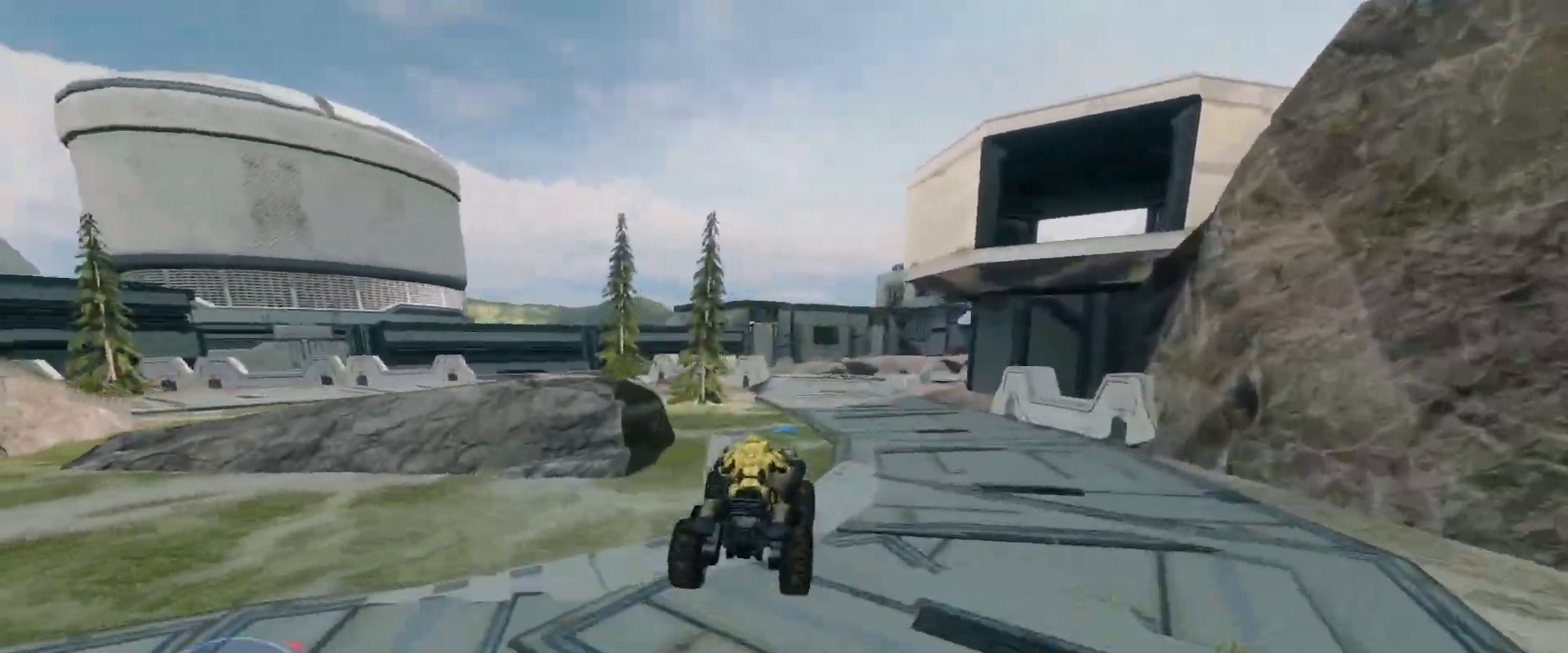
{"keys": ["w"], "mouse": [], "events": []}
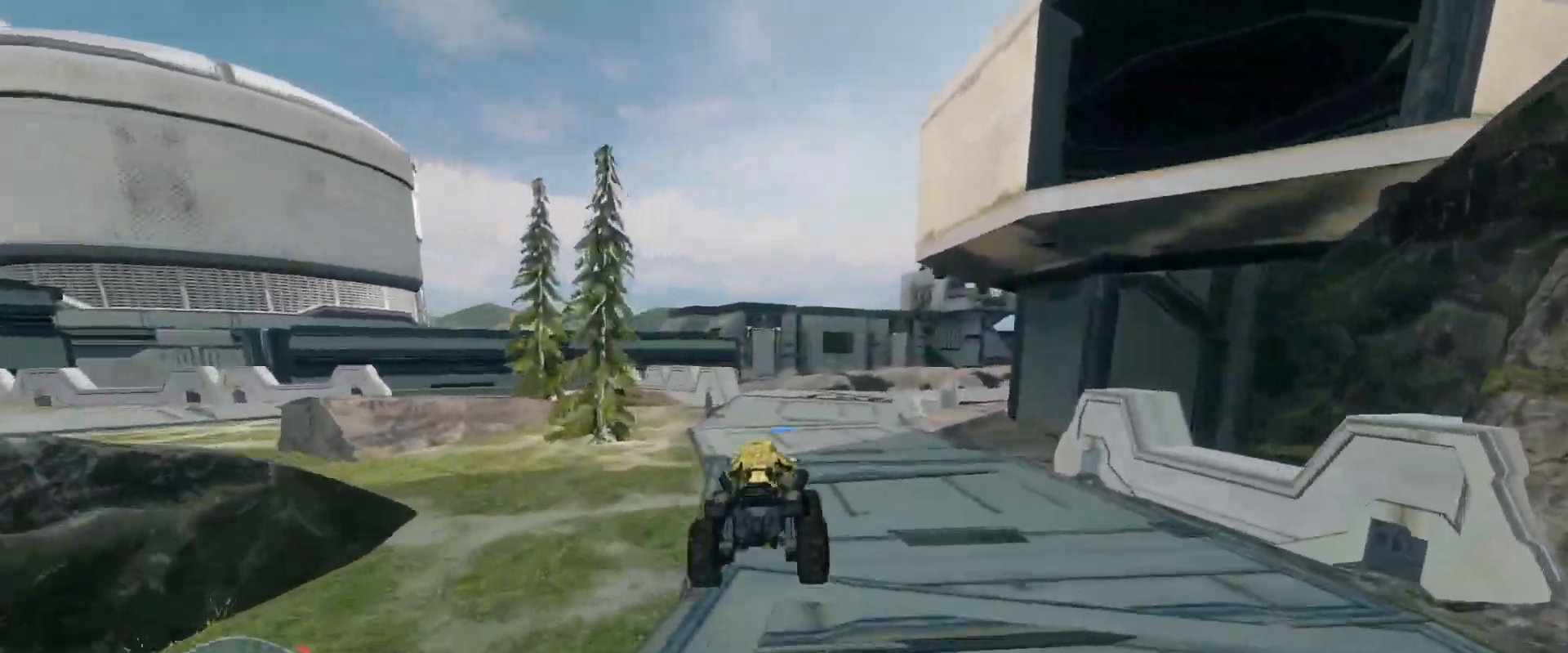
{"keys": ["w"], "mouse": [], "events": []}
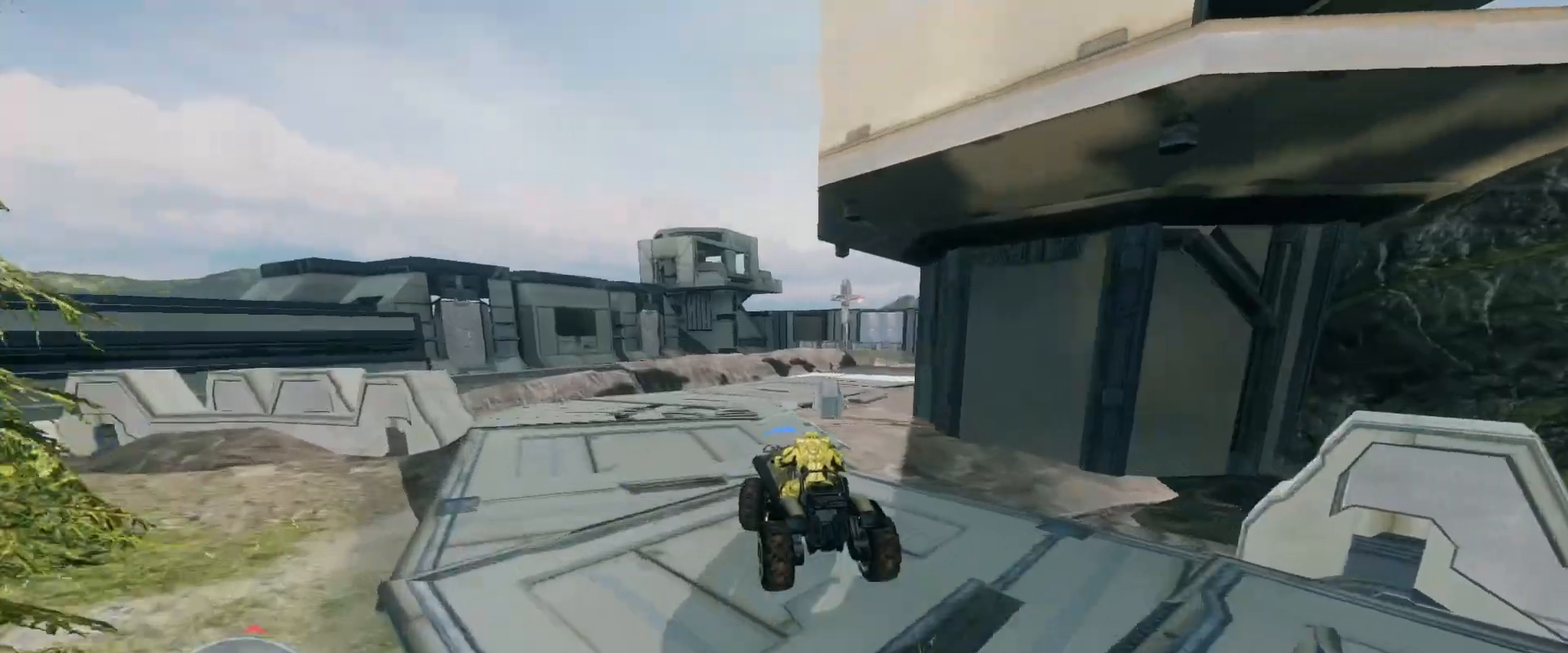
{"keys": ["w"], "mouse": [], "events": []}
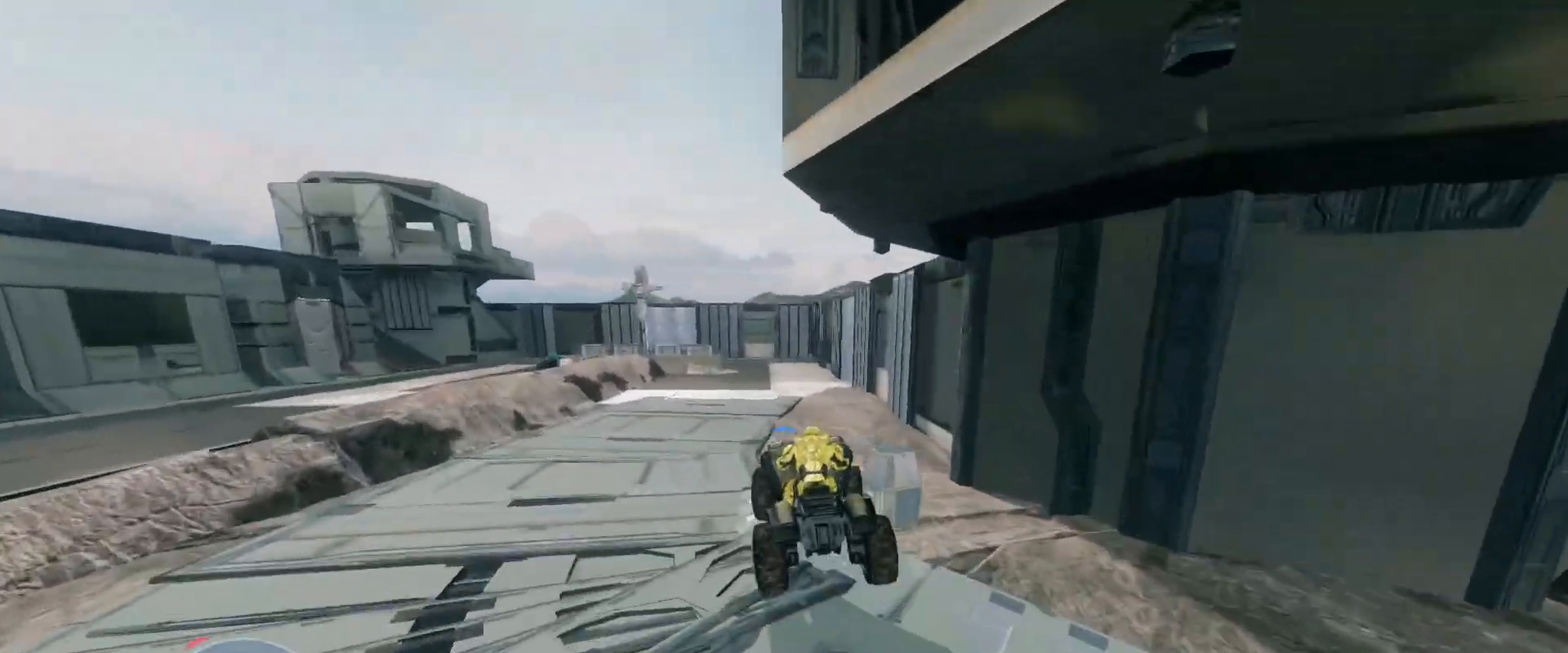
{"keys": ["w"], "mouse": [], "events": []}
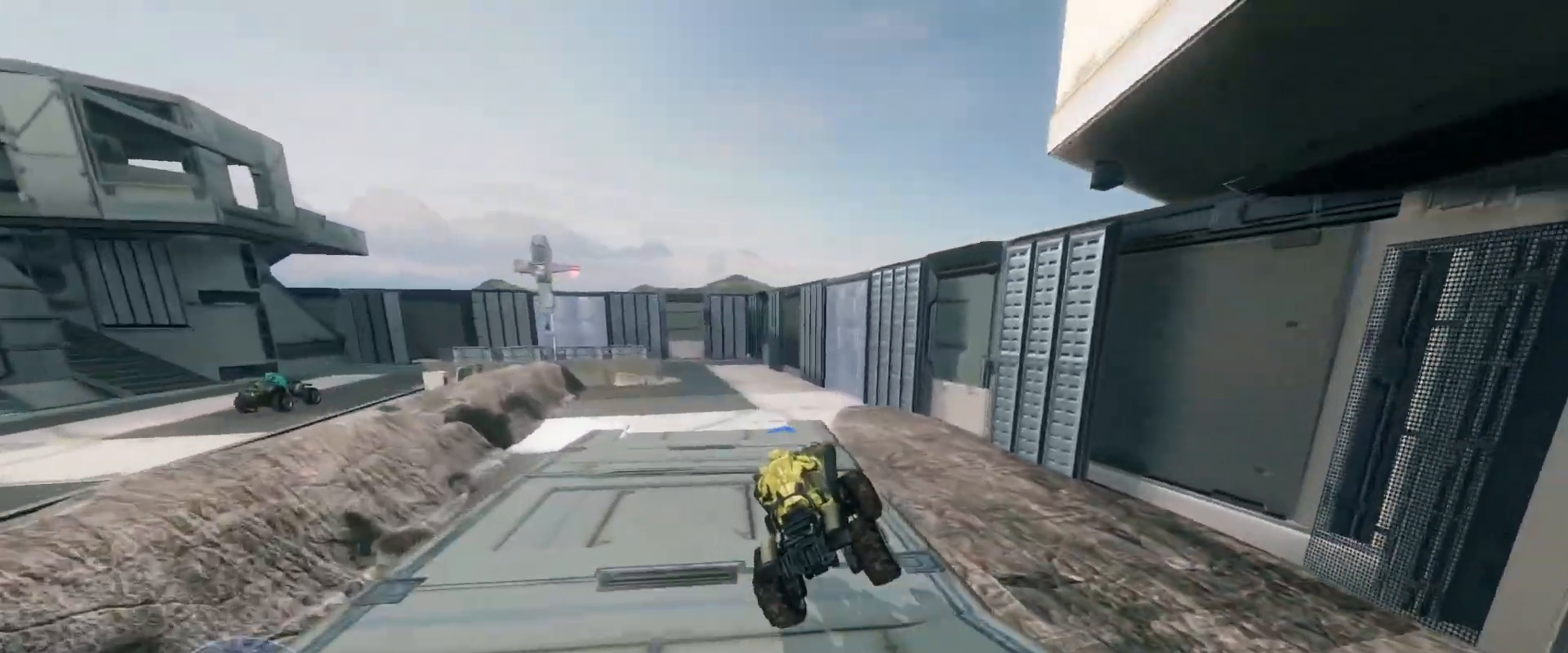
{"keys": ["w"], "mouse": [], "events": []}
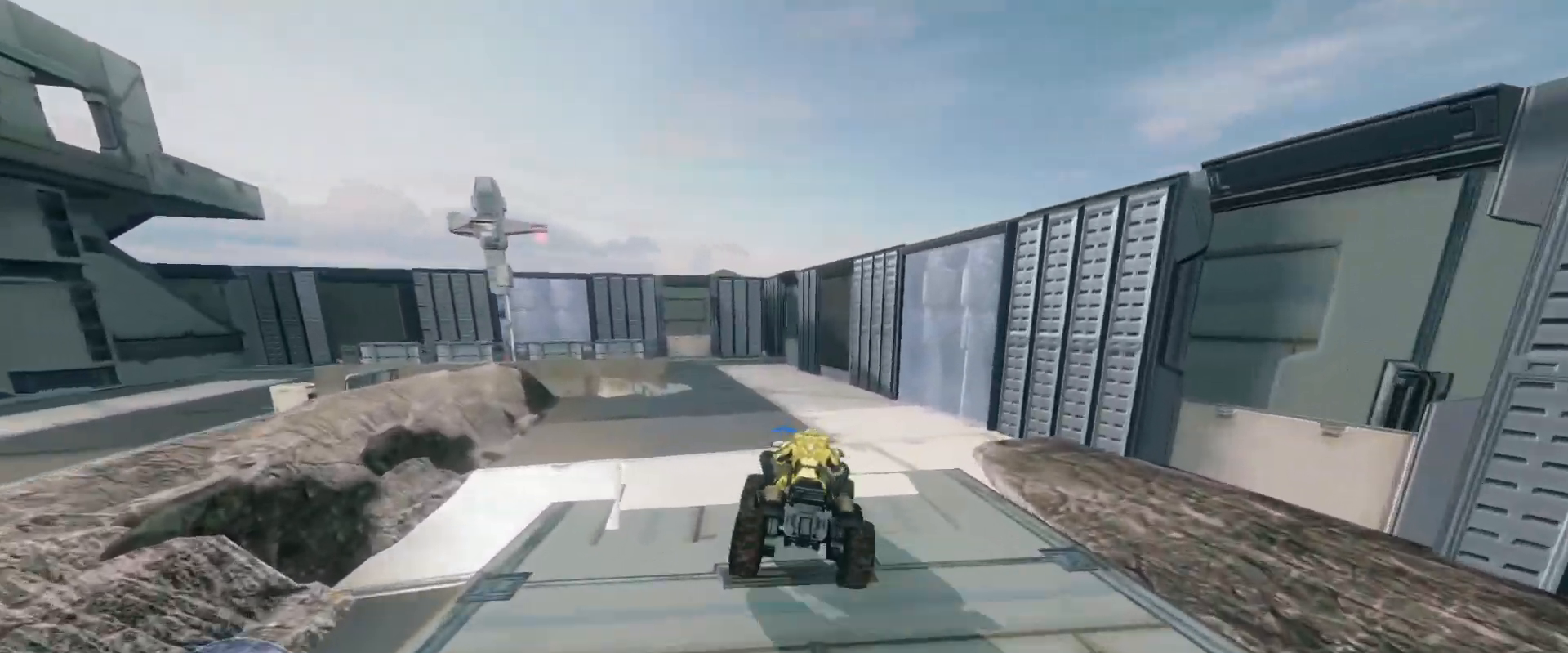
{"keys": ["w"], "mouse": [], "events": [[367, "w", "up"], [484, "w", "down"]]}
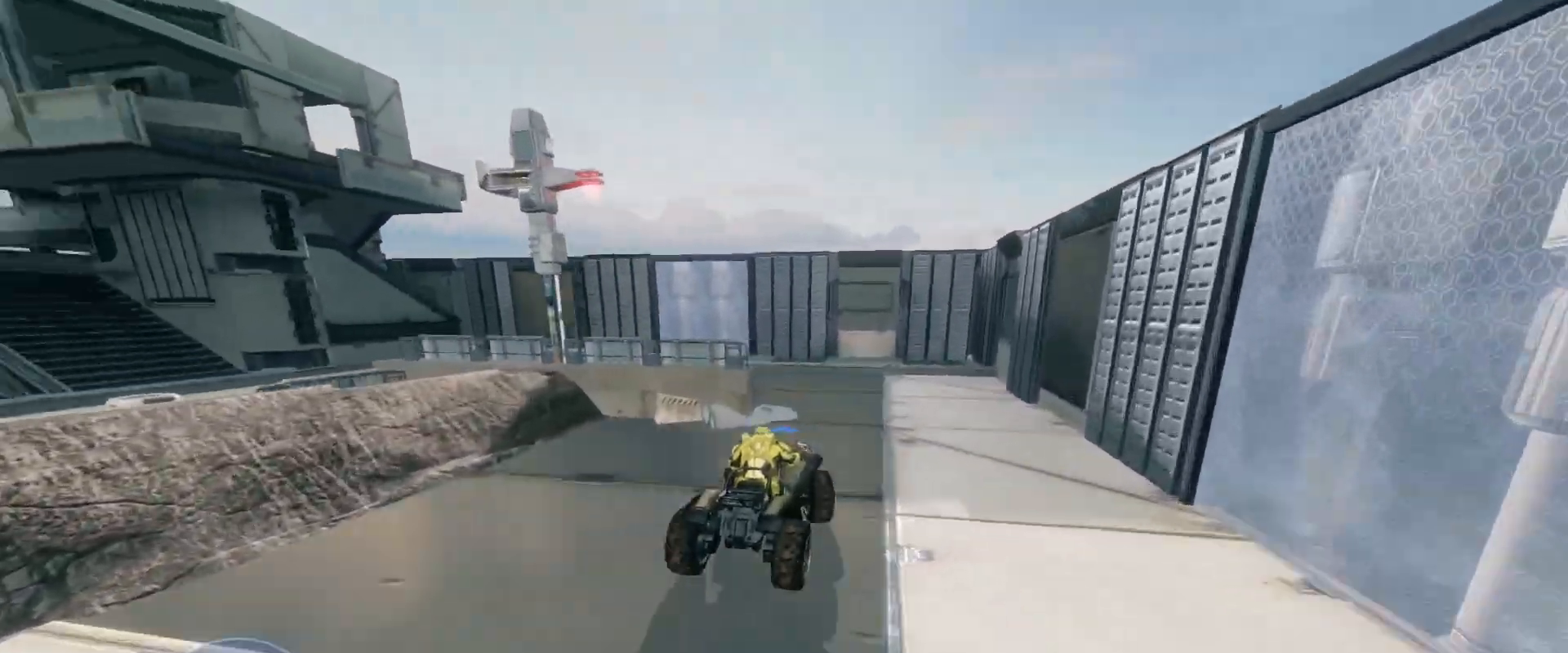
{"keys": ["w"], "mouse": [], "events": []}
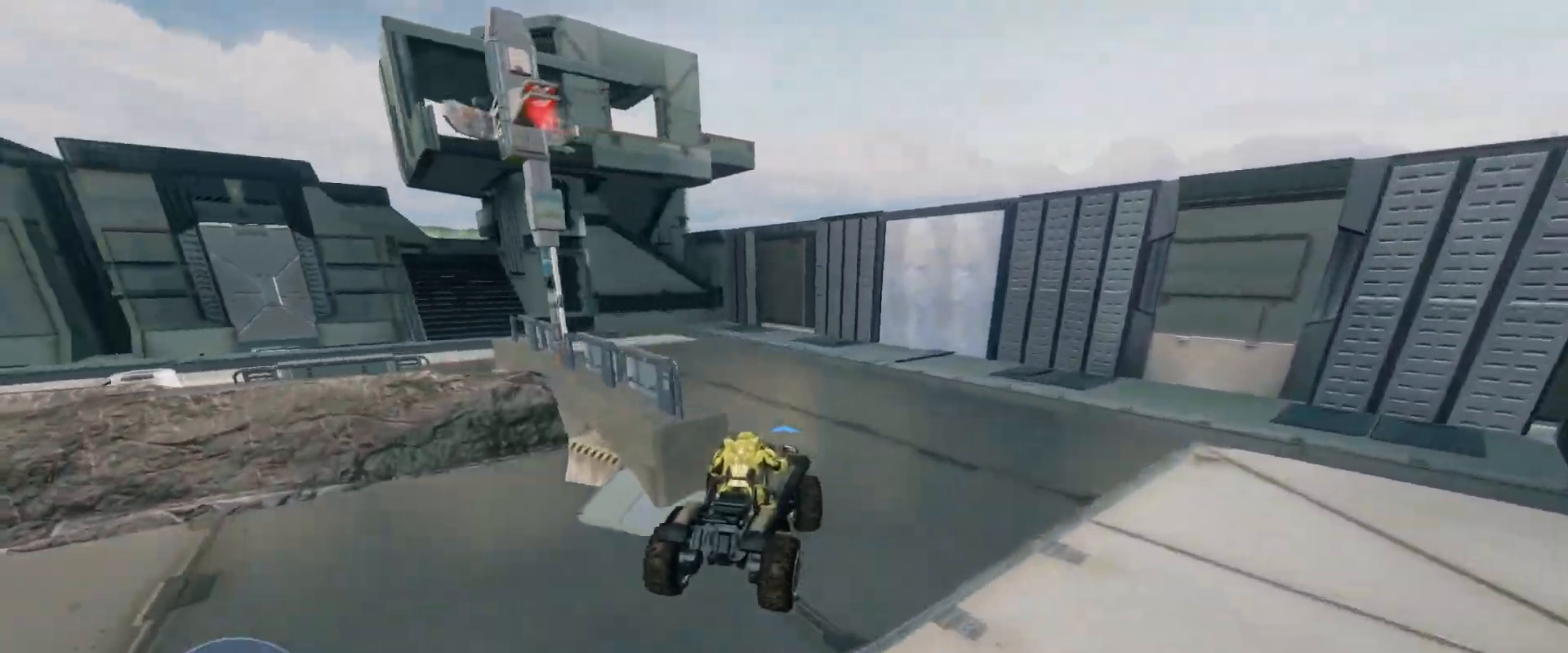
{"keys": ["w"], "mouse": [], "events": []}
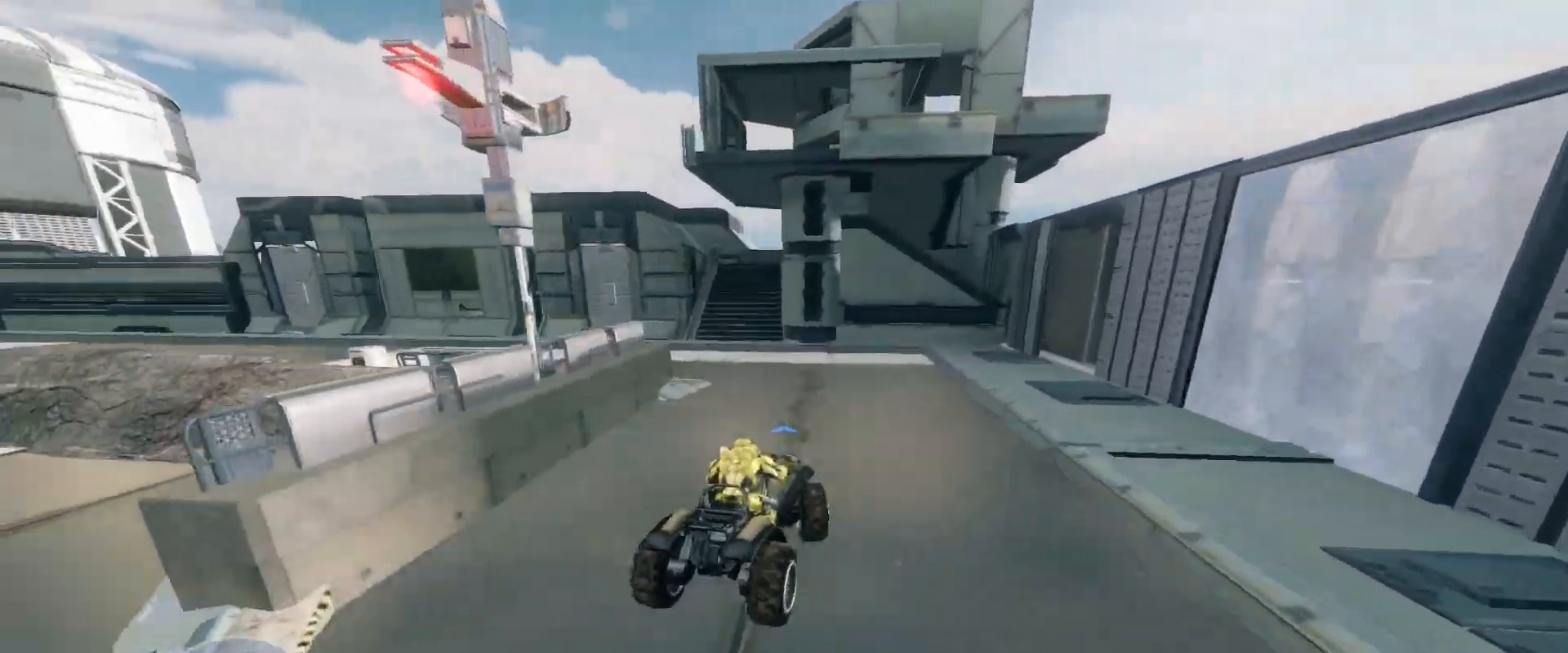
{"keys": ["w"], "mouse": [], "events": []}
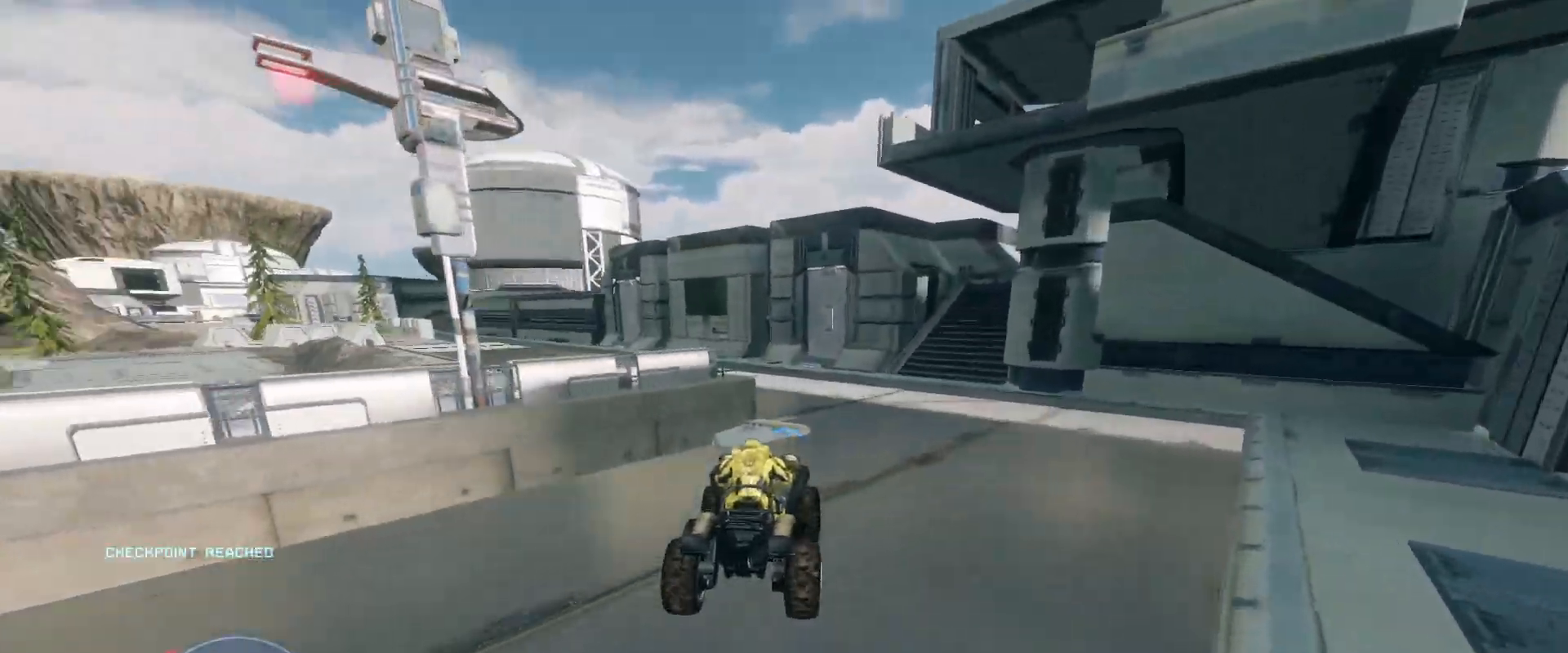
{"keys": ["w"], "mouse": [], "events": []}
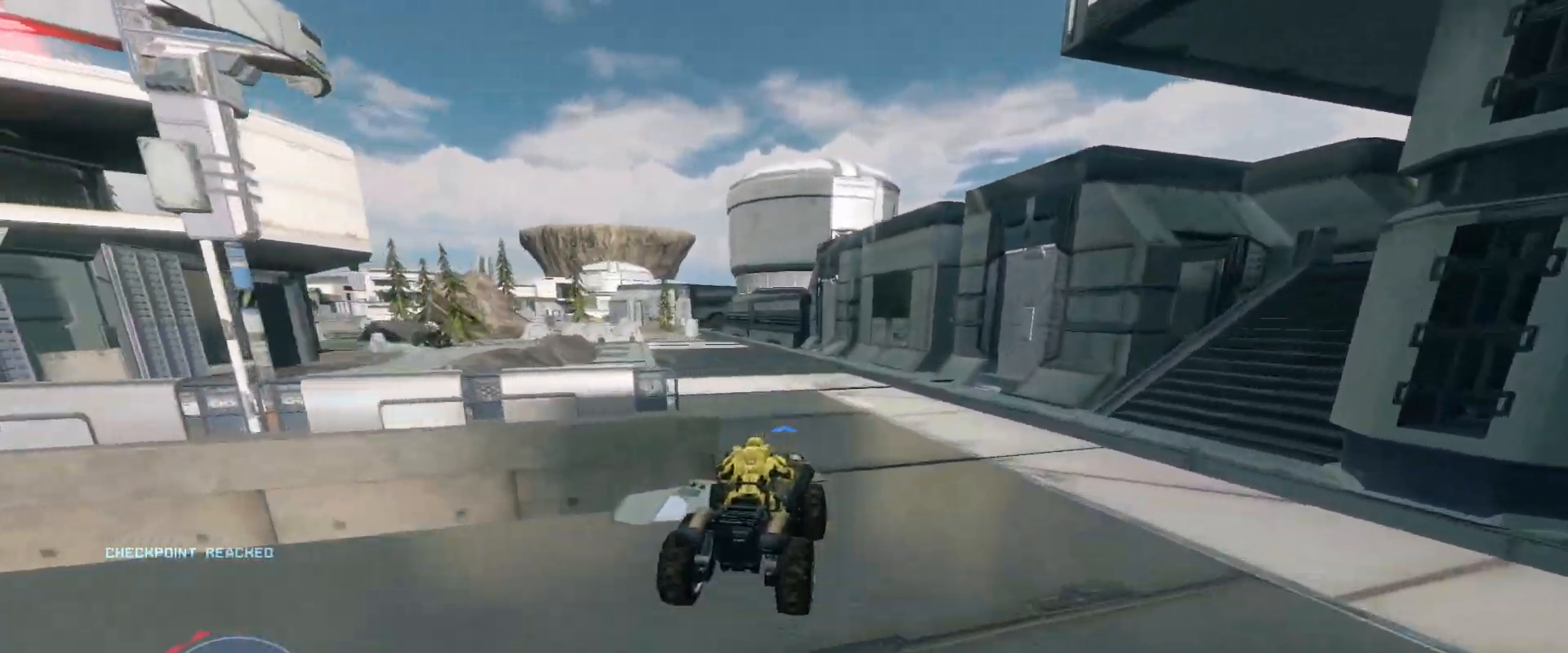
{"keys": ["w"], "mouse": [], "events": []}
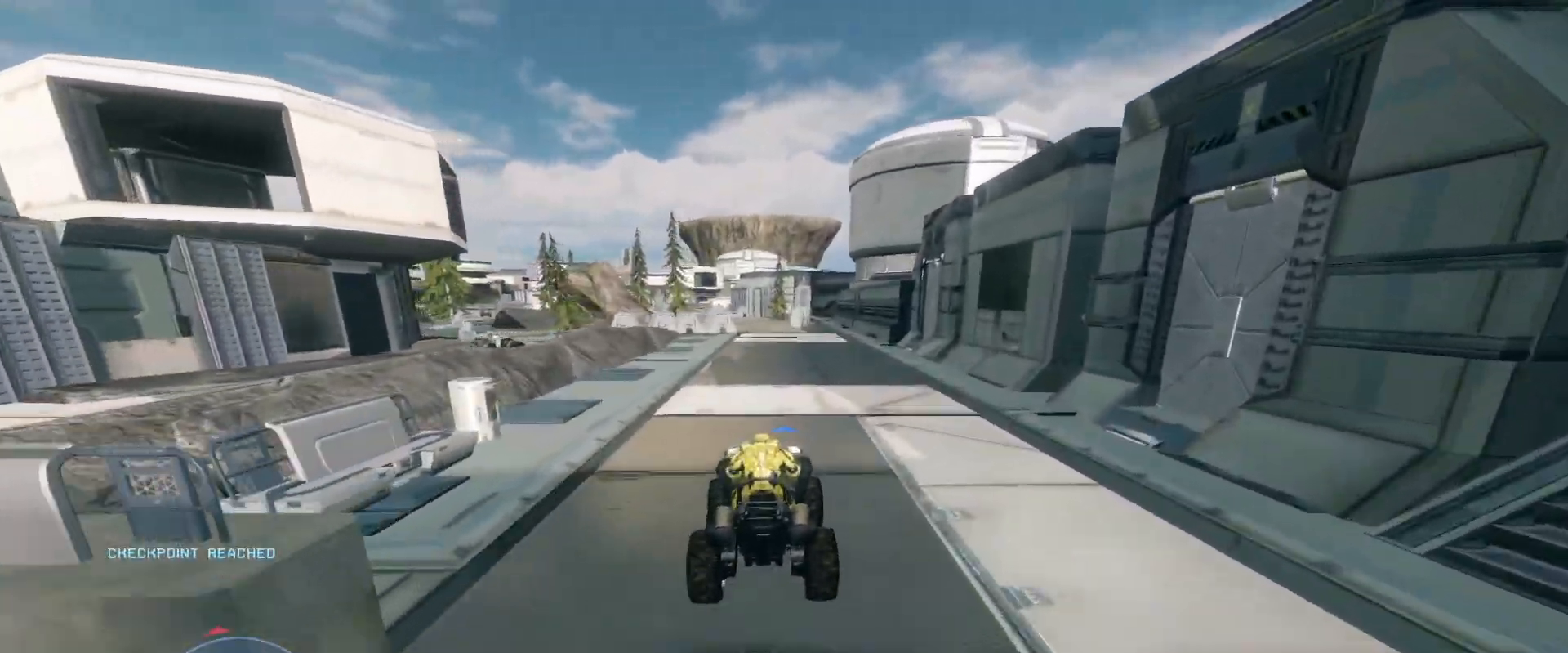
{"keys": ["w"], "mouse": [], "events": []}
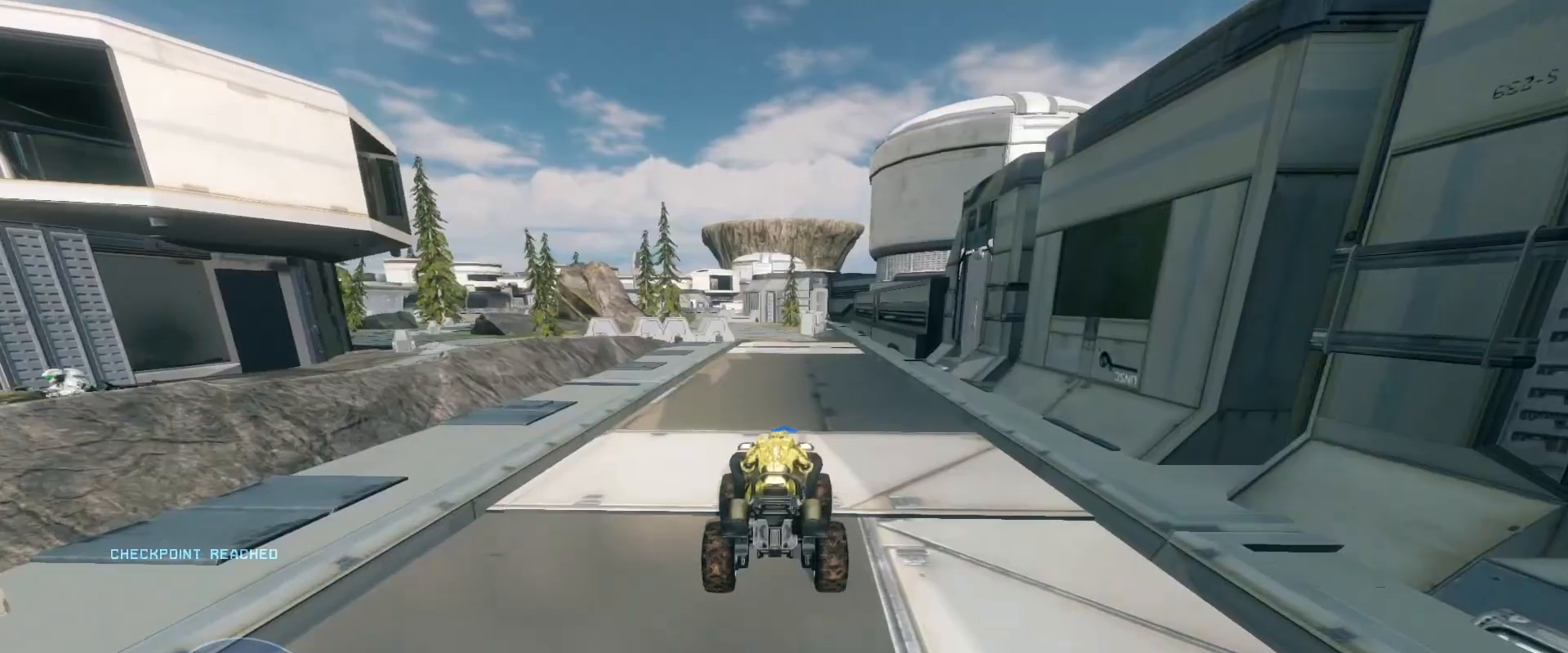
{"keys": ["w"], "mouse": [], "events": []}
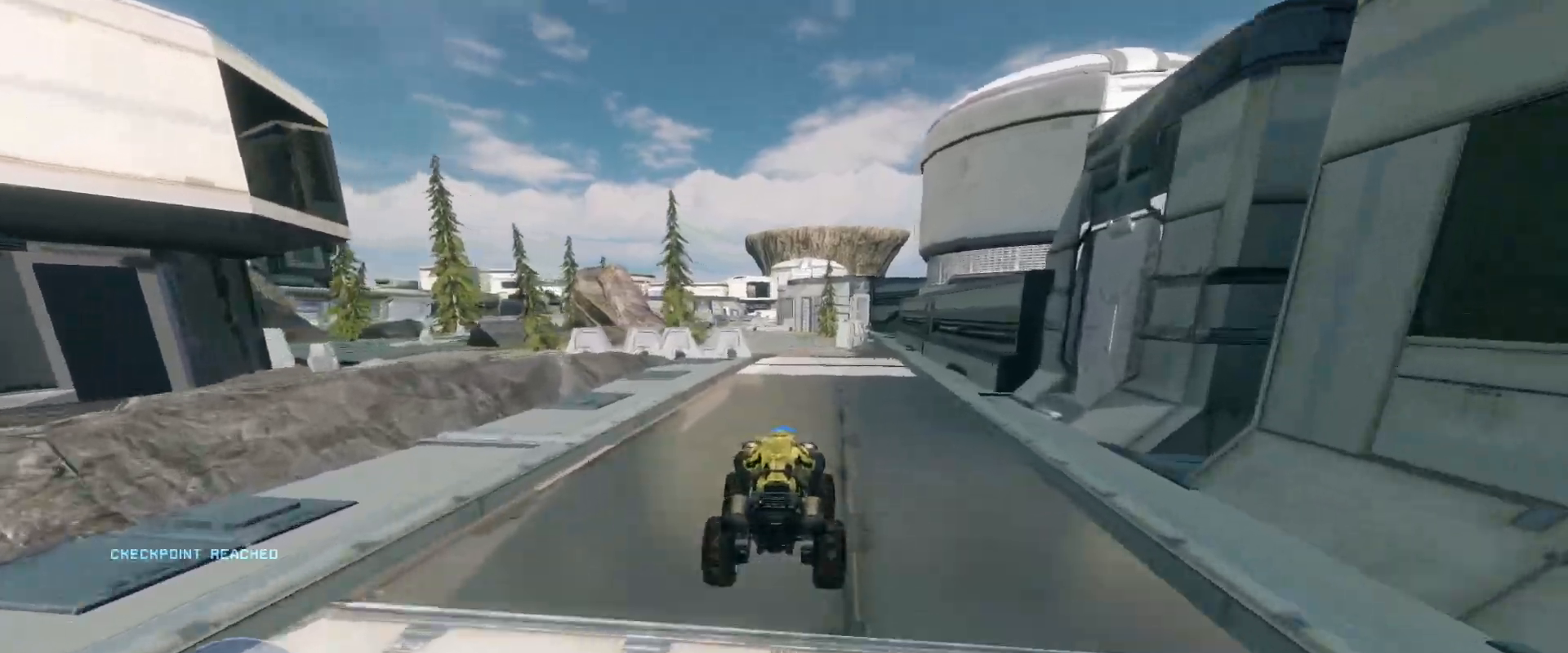
{"keys": ["w"], "mouse": [], "events": []}
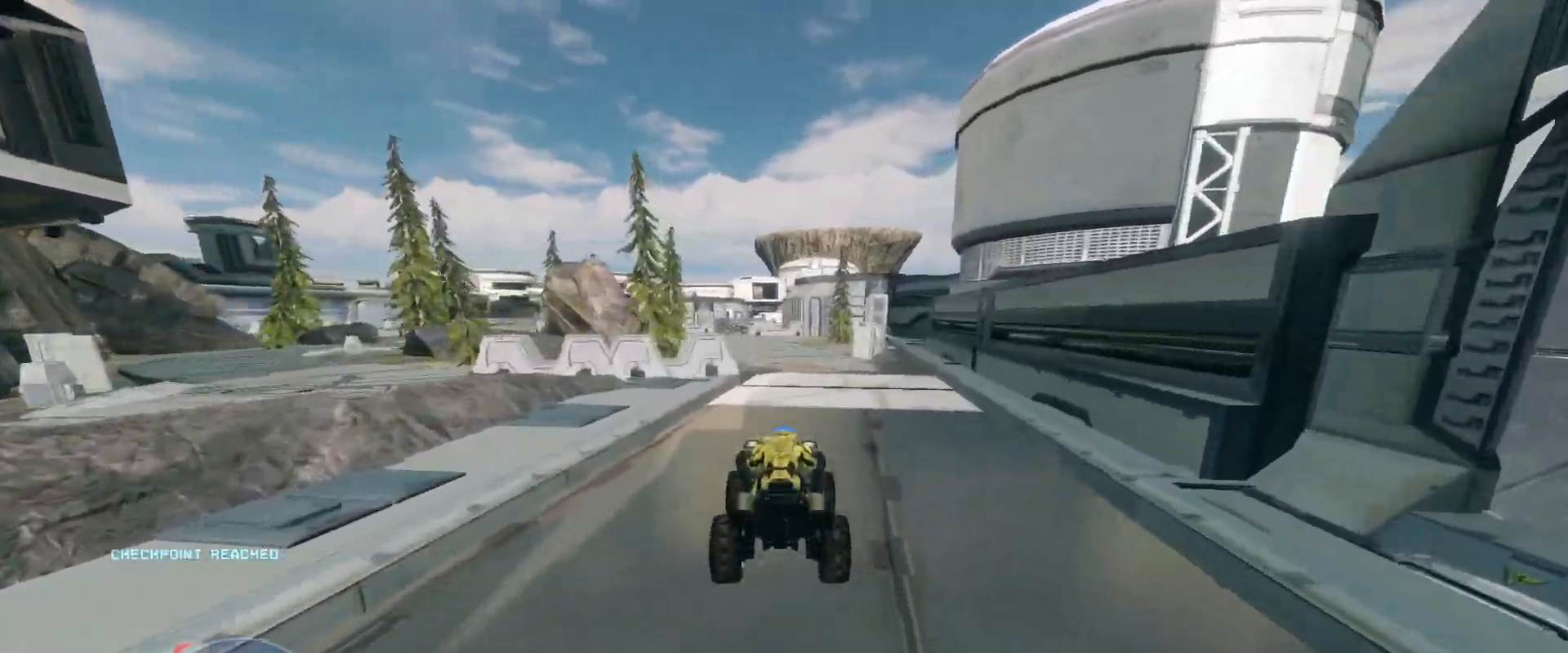
{"keys": ["w"], "mouse": [], "events": []}
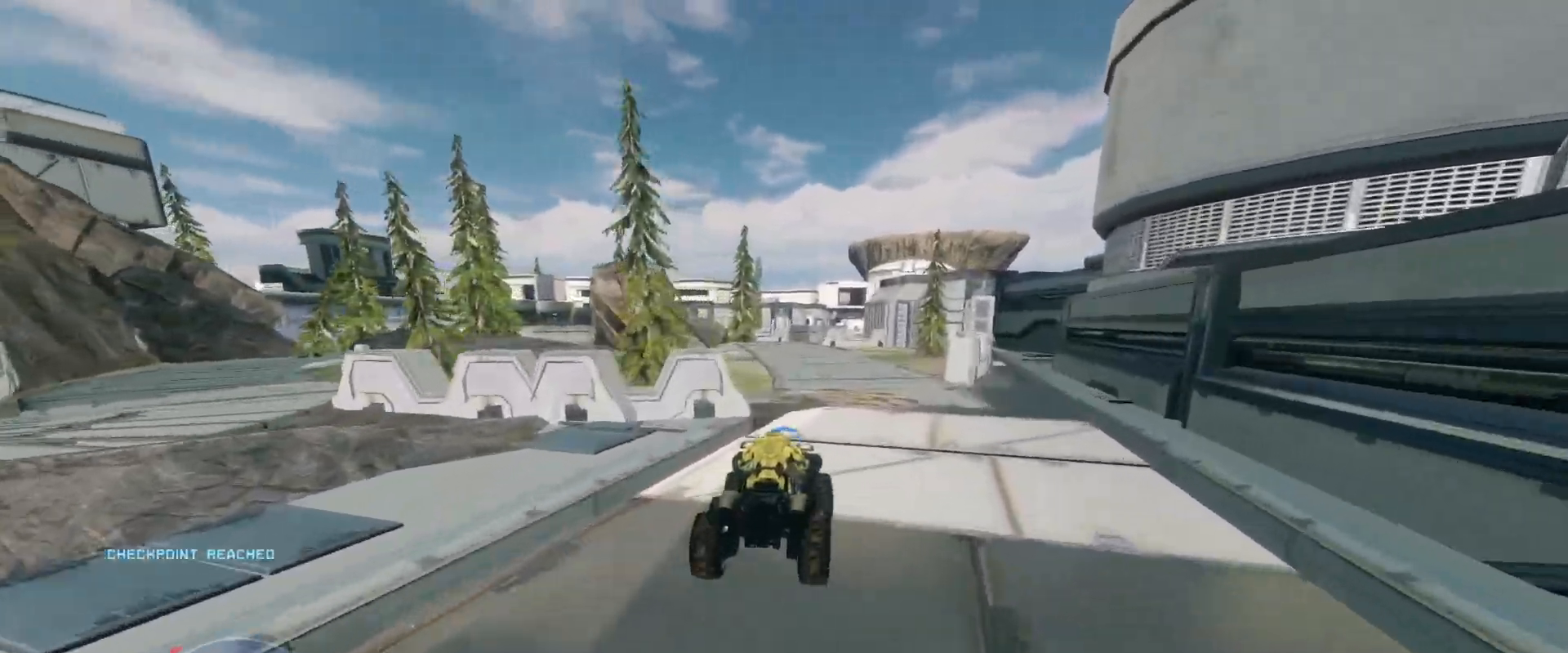
{"keys": ["w"], "mouse": [], "events": []}
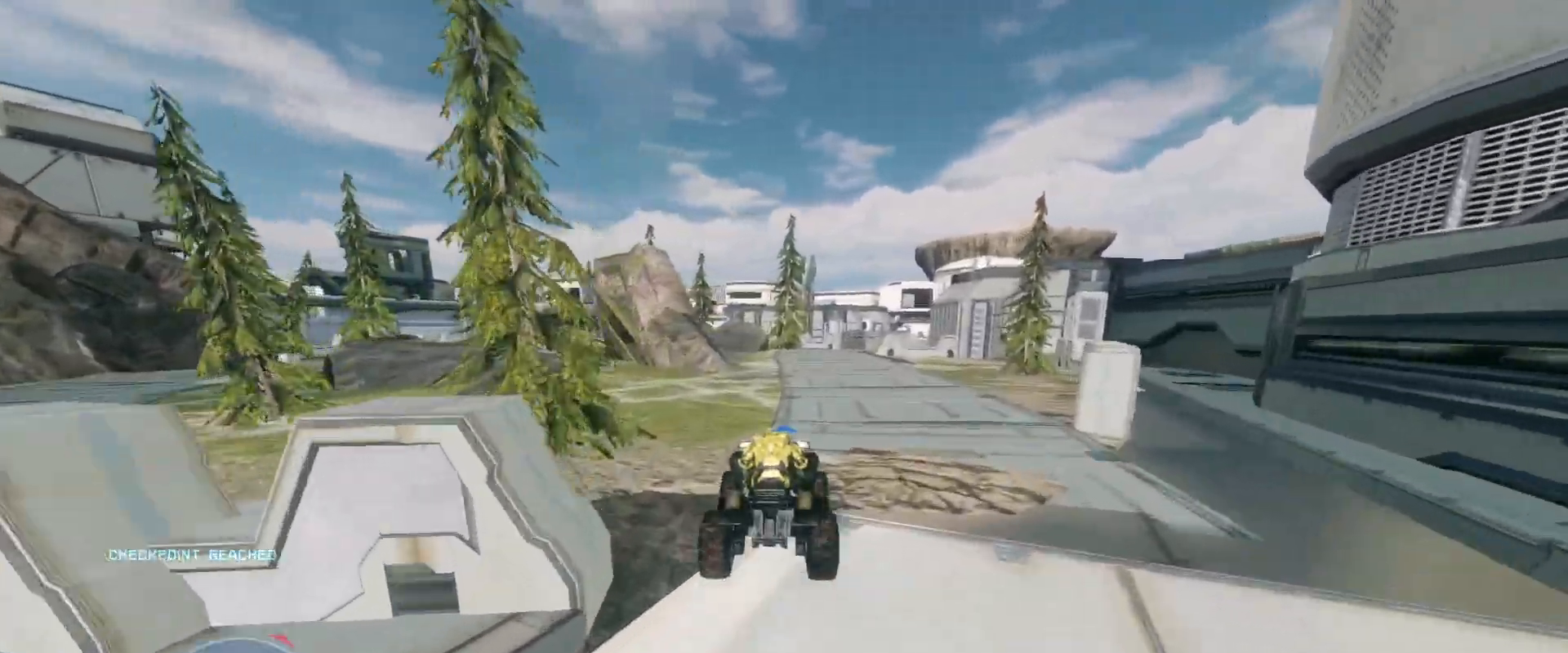
{"keys": ["w"], "mouse": [], "events": []}
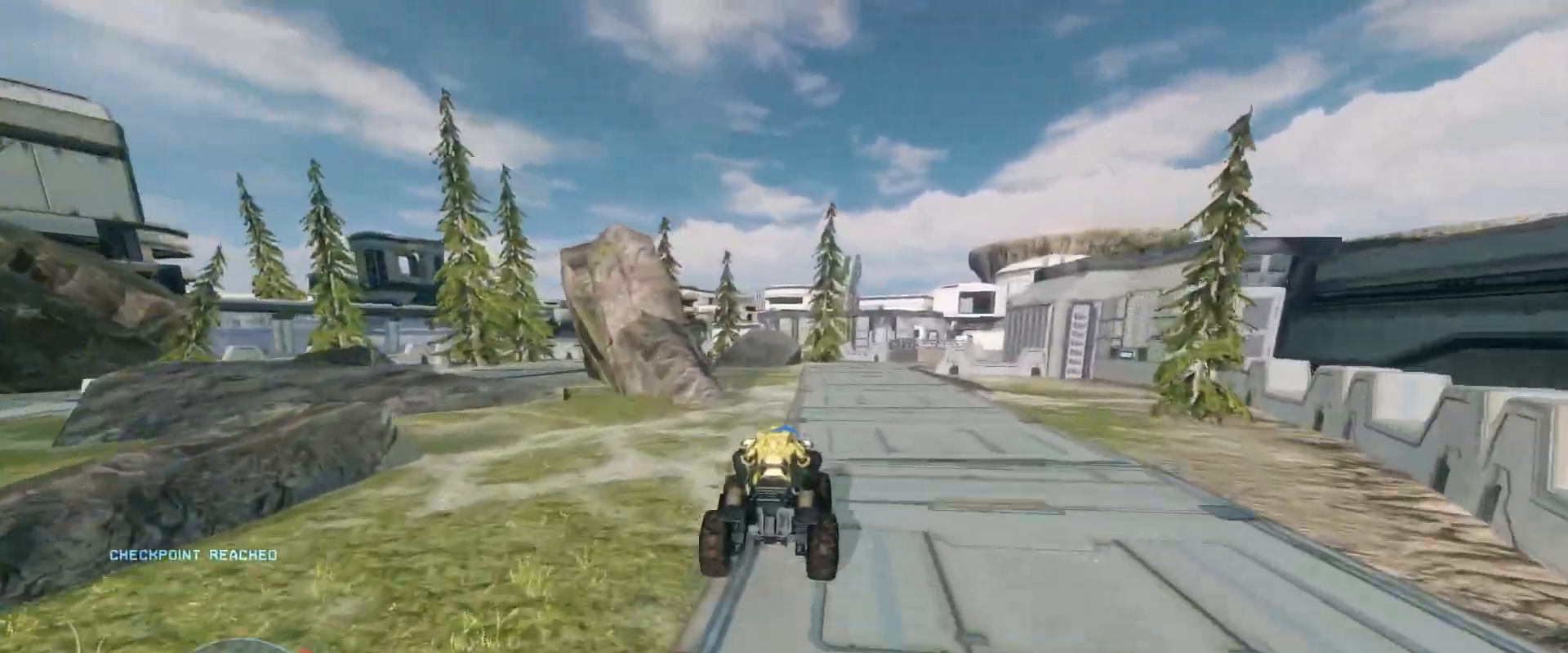
{"keys": ["w"], "mouse": [], "events": []}
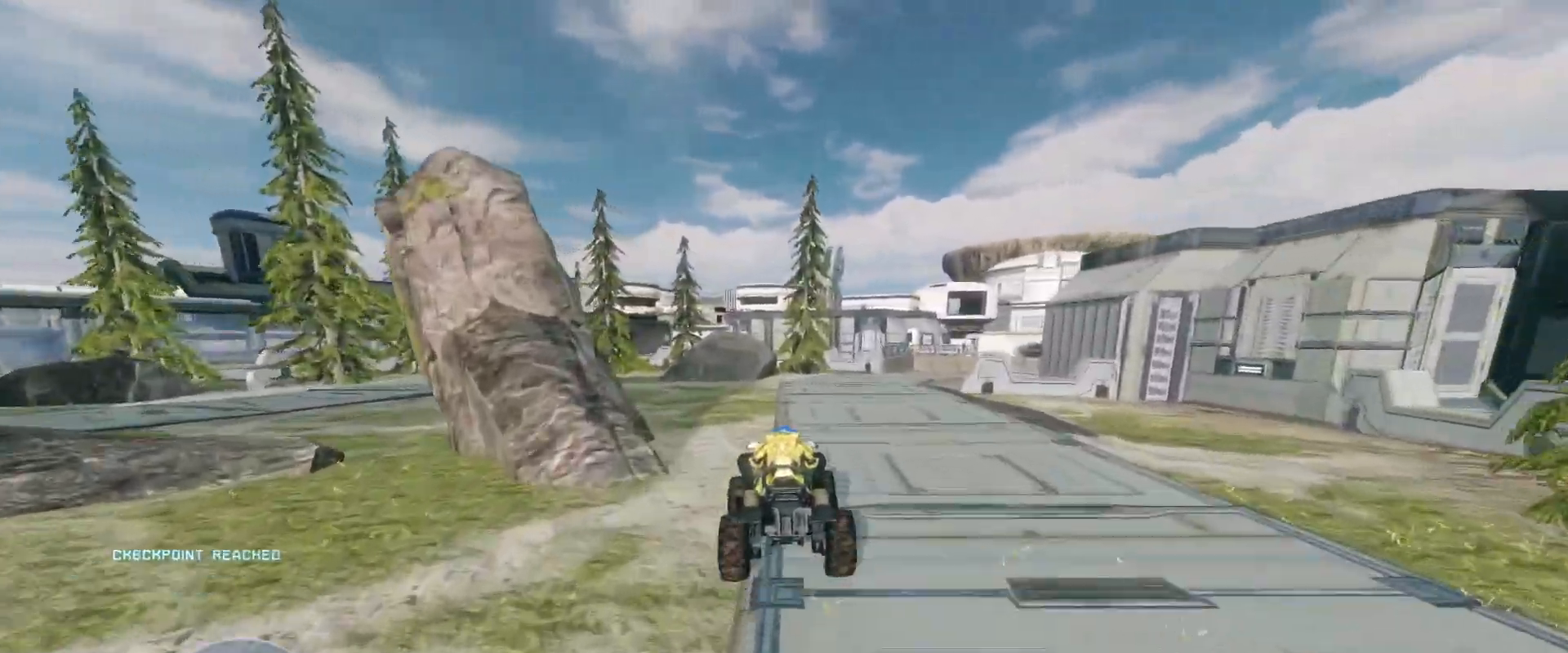
{"keys": ["w"], "mouse": [], "events": []}
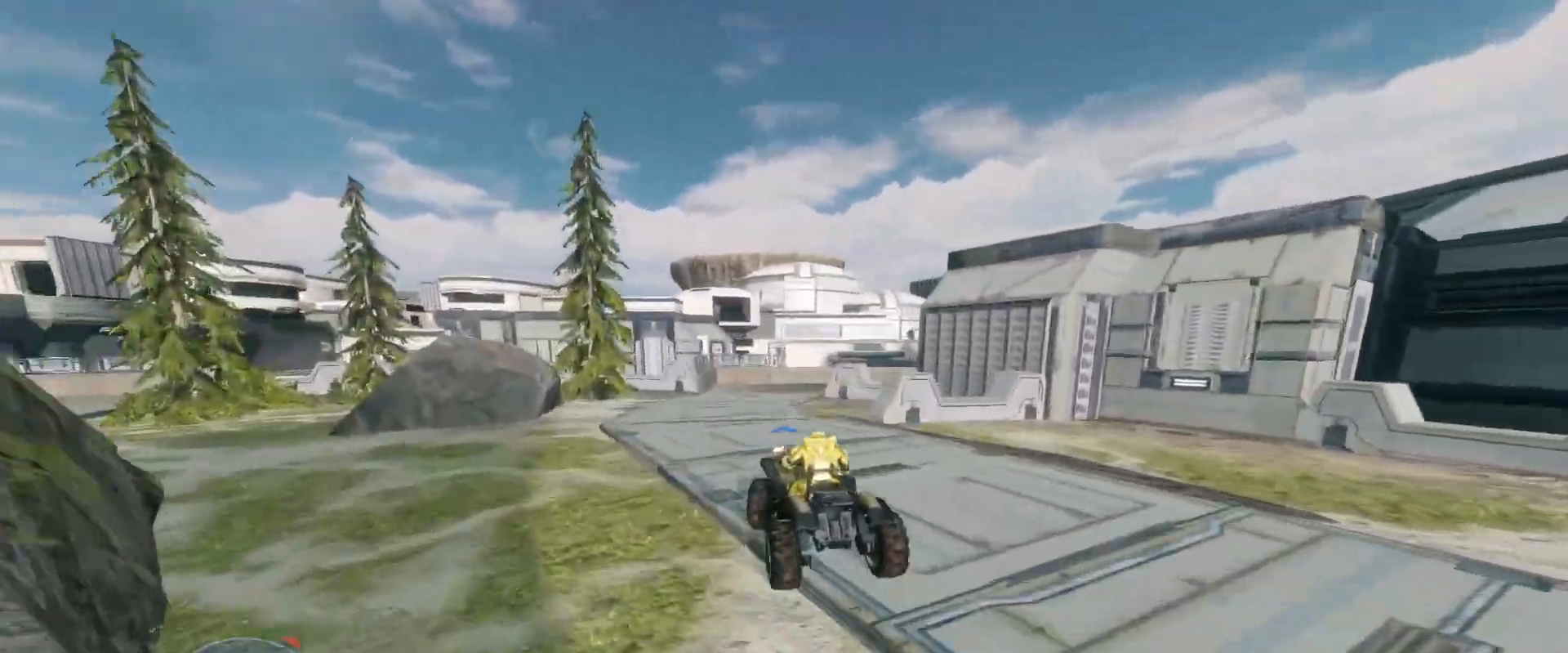
{"keys": ["w"], "mouse": [], "events": []}
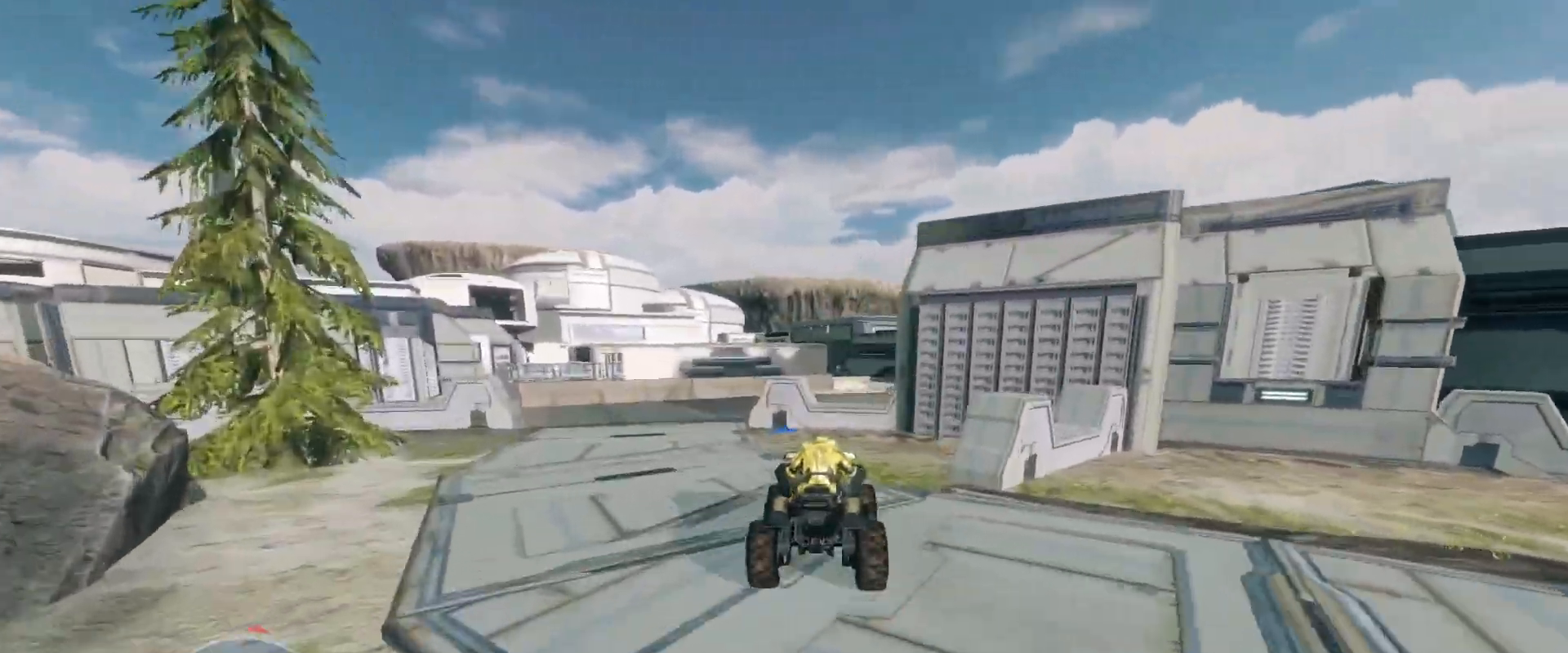
{"keys": ["w"], "mouse": [], "events": []}
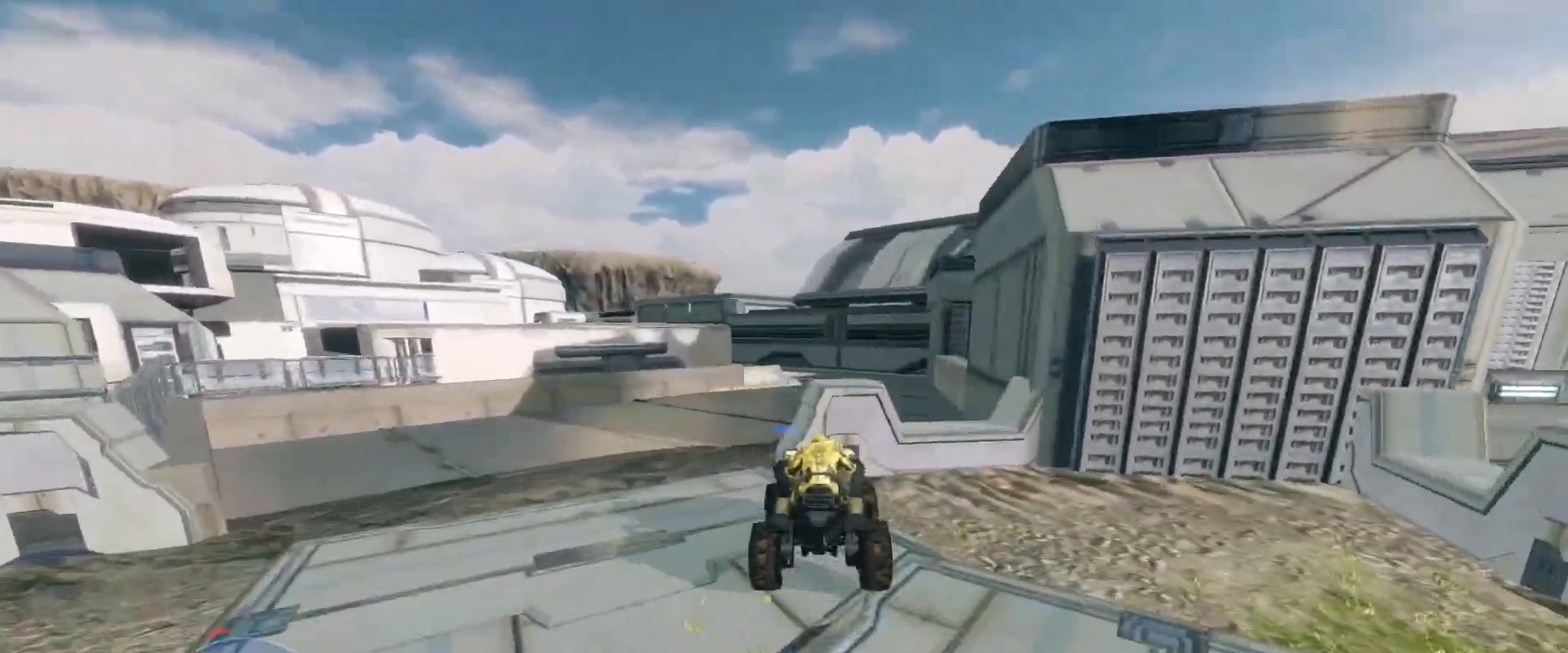
{"keys": ["w"], "mouse": [], "events": []}
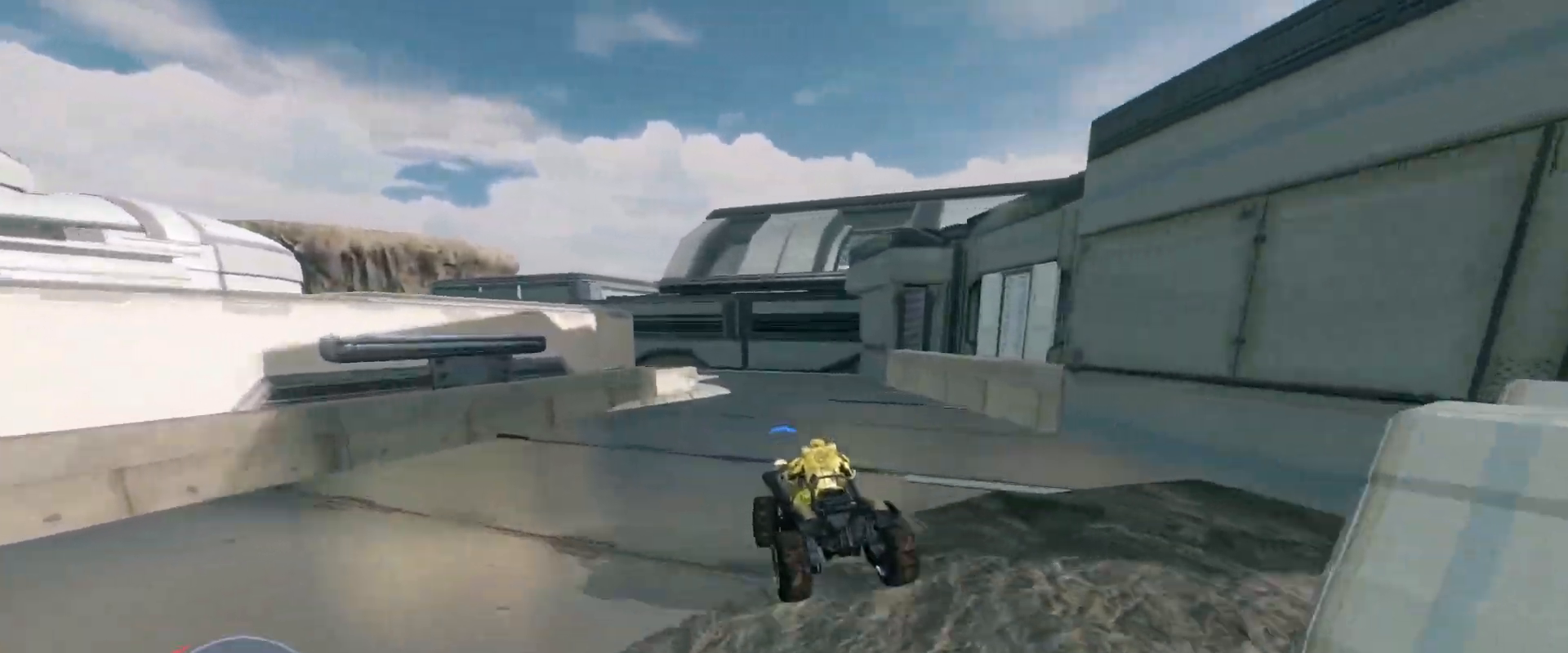
{"keys": ["w"], "mouse": [], "events": []}
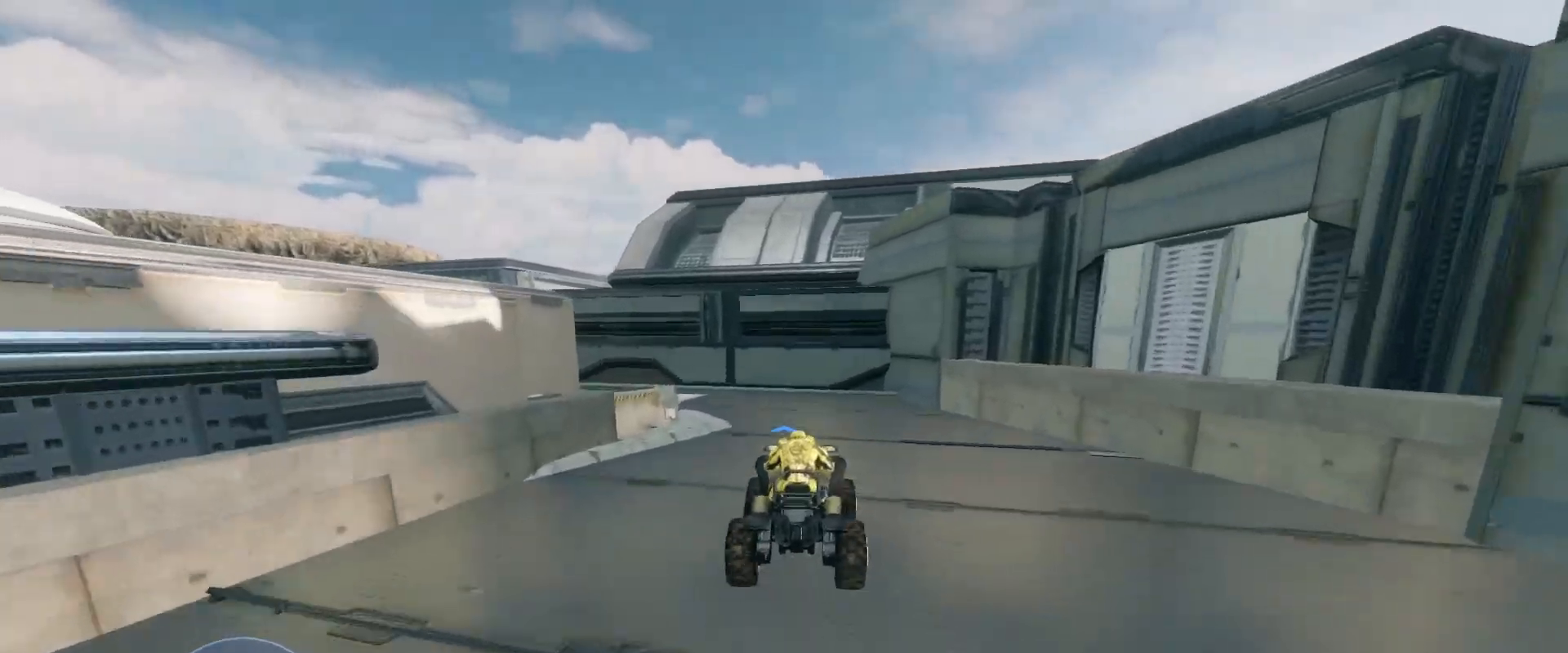
{"keys": ["w"], "mouse": [], "events": []}
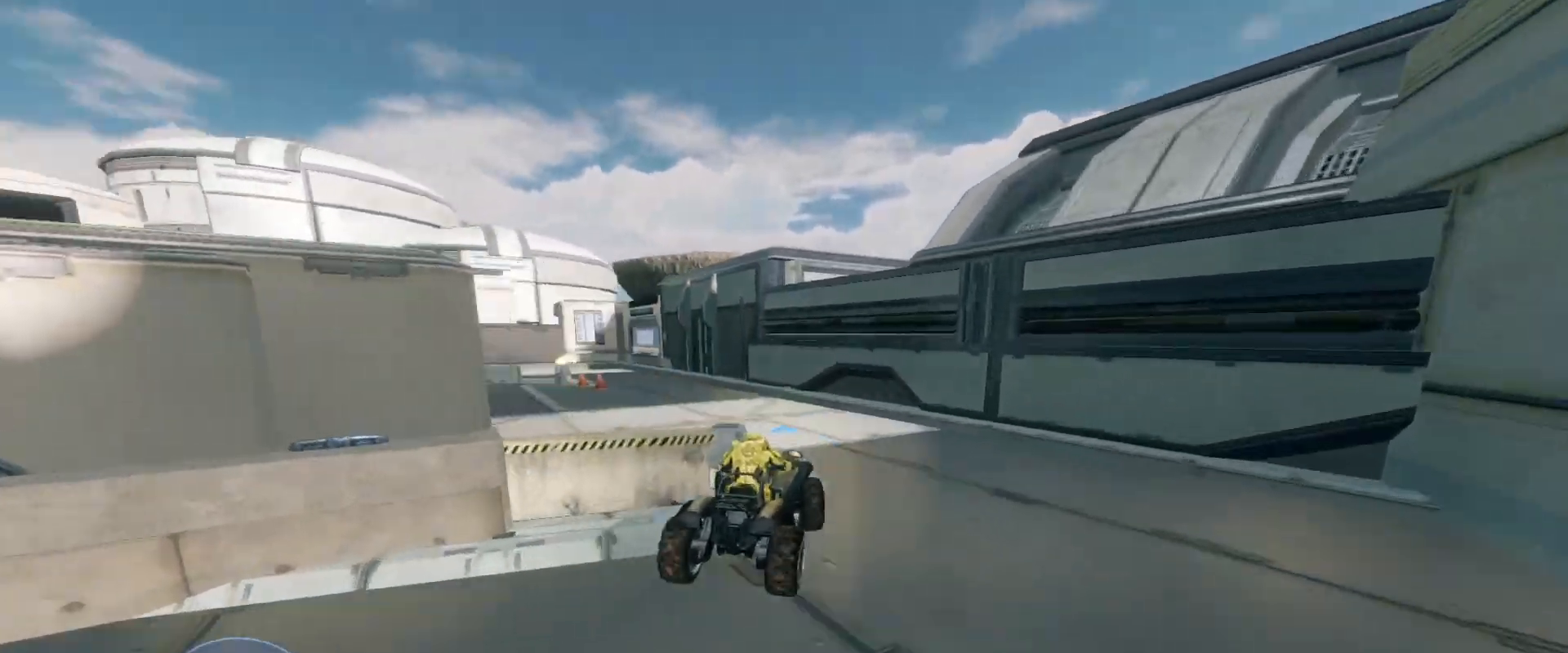
{"keys": ["w"], "mouse": [], "events": []}
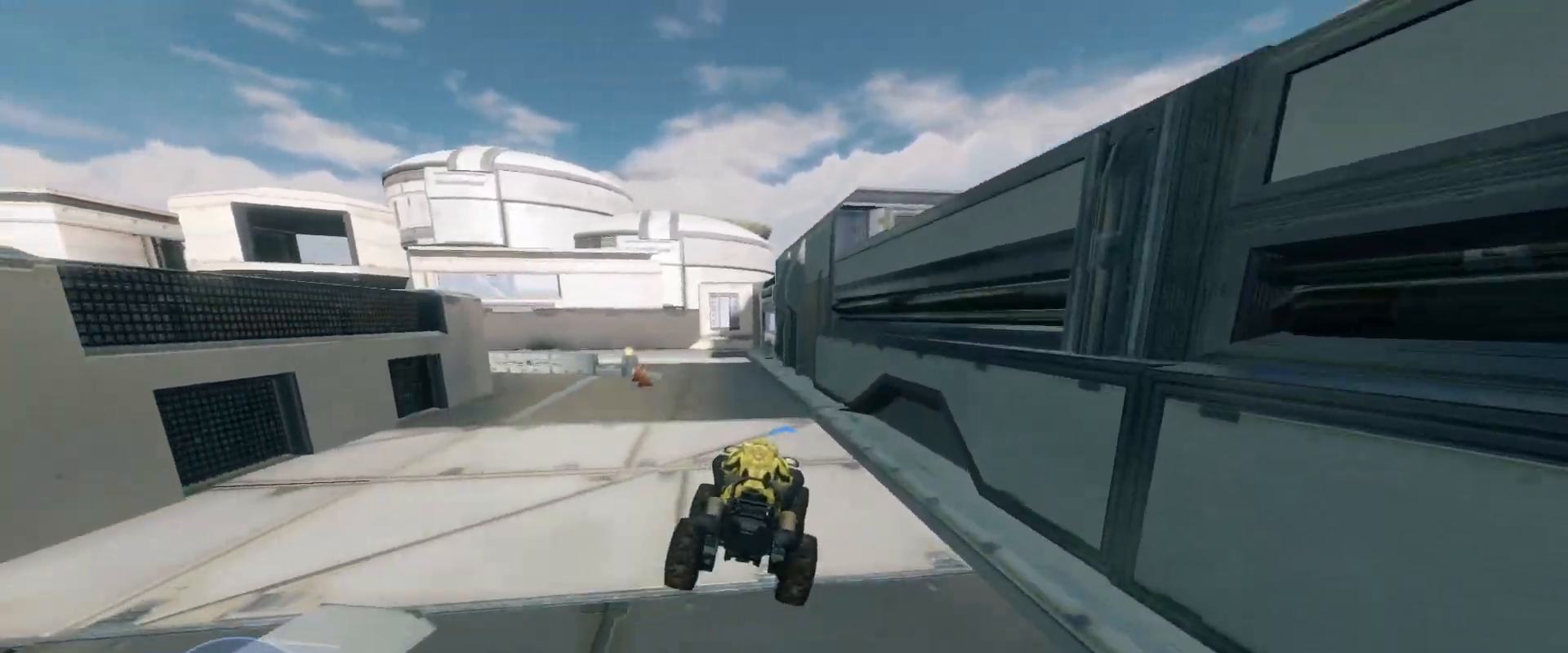
{"keys": ["w"], "mouse": [], "events": []}
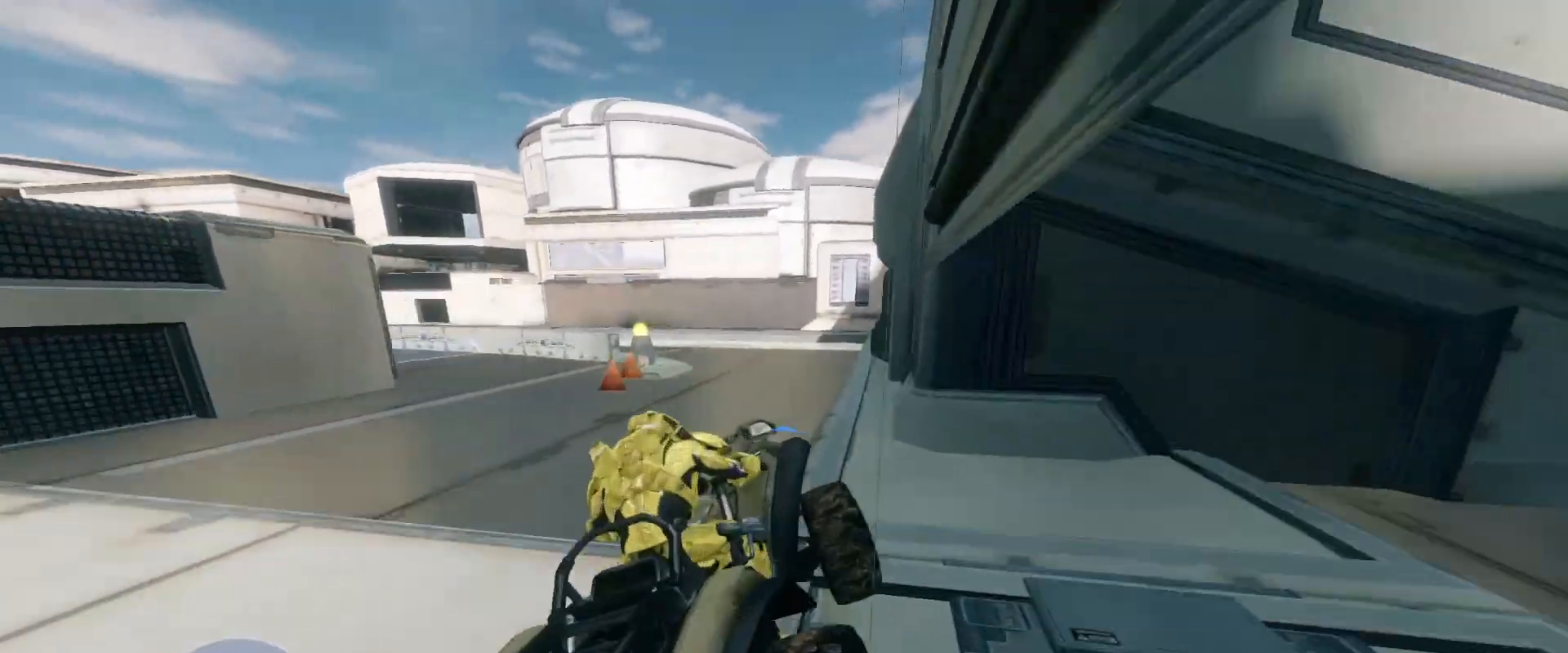
{"keys": ["w"], "mouse": [], "events": []}